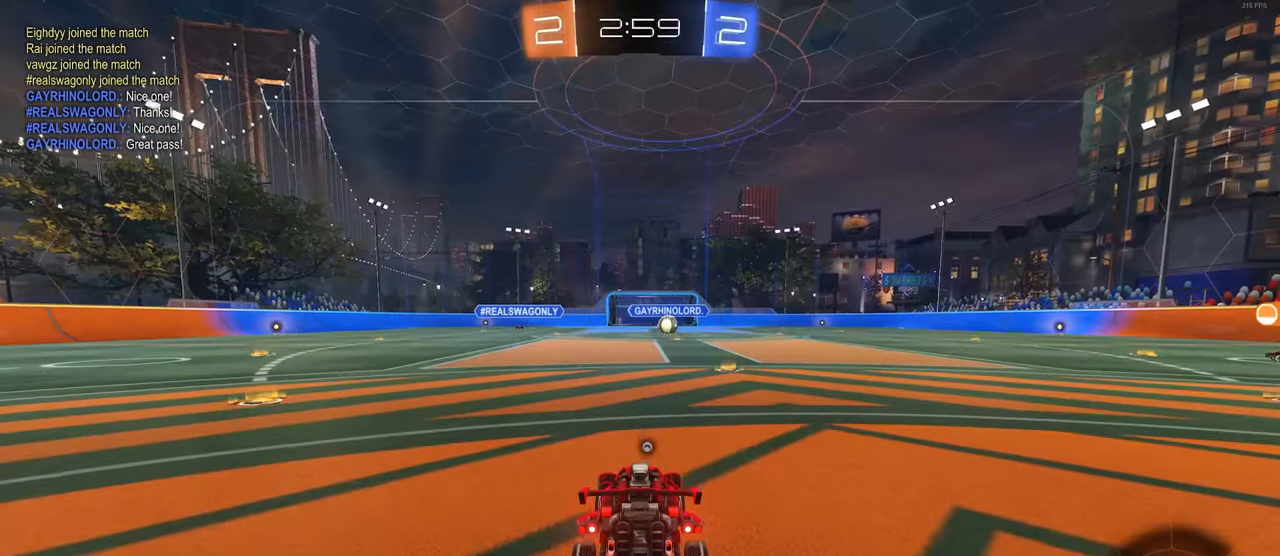
Gameplay with a controller (PlayStation layout); each line is a JSON object with the inputs held at the frame after it. "events" lists button and stick changes between this image and that frame as [ms after this image, input, new state], when the widget could be followed in between. Not read: R2.
{"buttons": [], "left_stick": "center", "right_stick": "center", "events": [[50, "CROSS", "down"], [116, "CROSS", "up"]]}
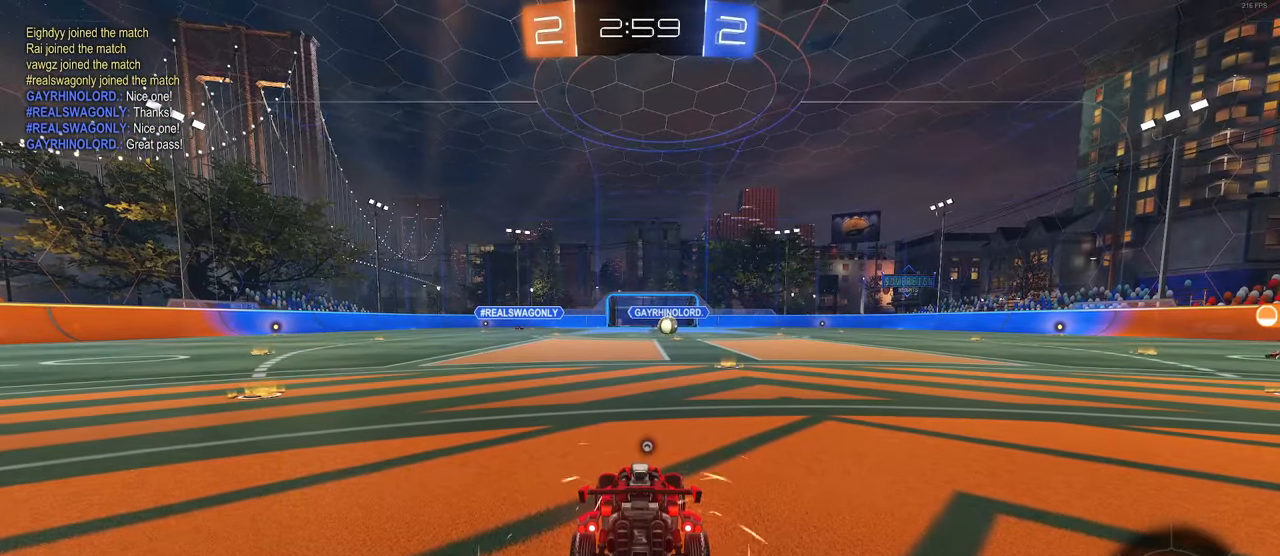
{"buttons": [], "left_stick": "center", "right_stick": "center", "events": []}
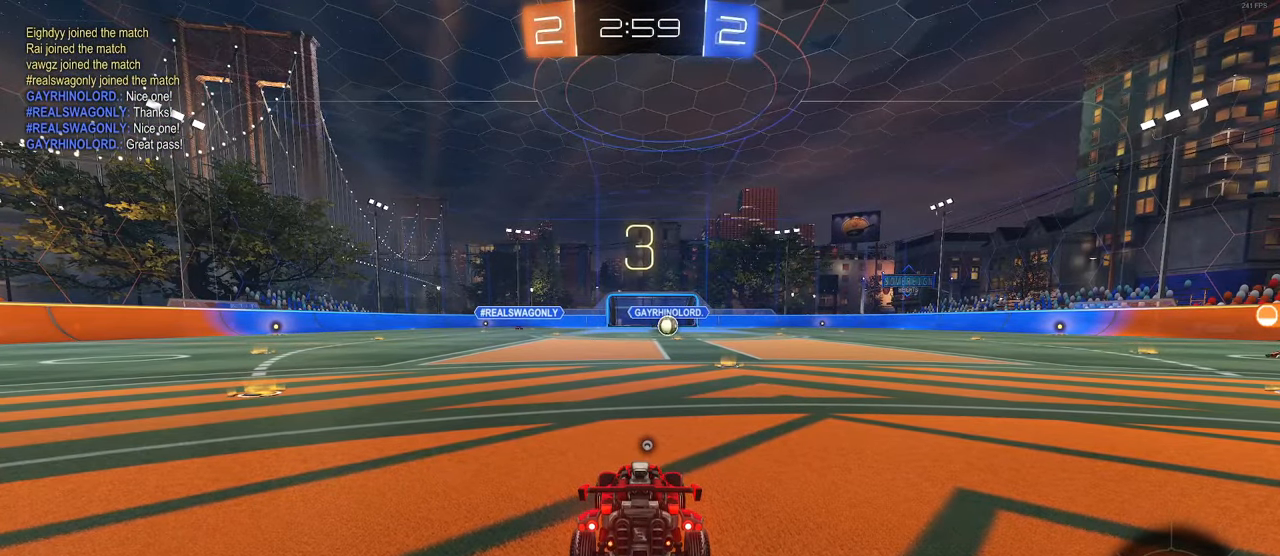
{"buttons": [], "left_stick": "center", "right_stick": "up-right", "events": [[350, "right_stick", "down"], [467, "right_stick", "up-right"]]}
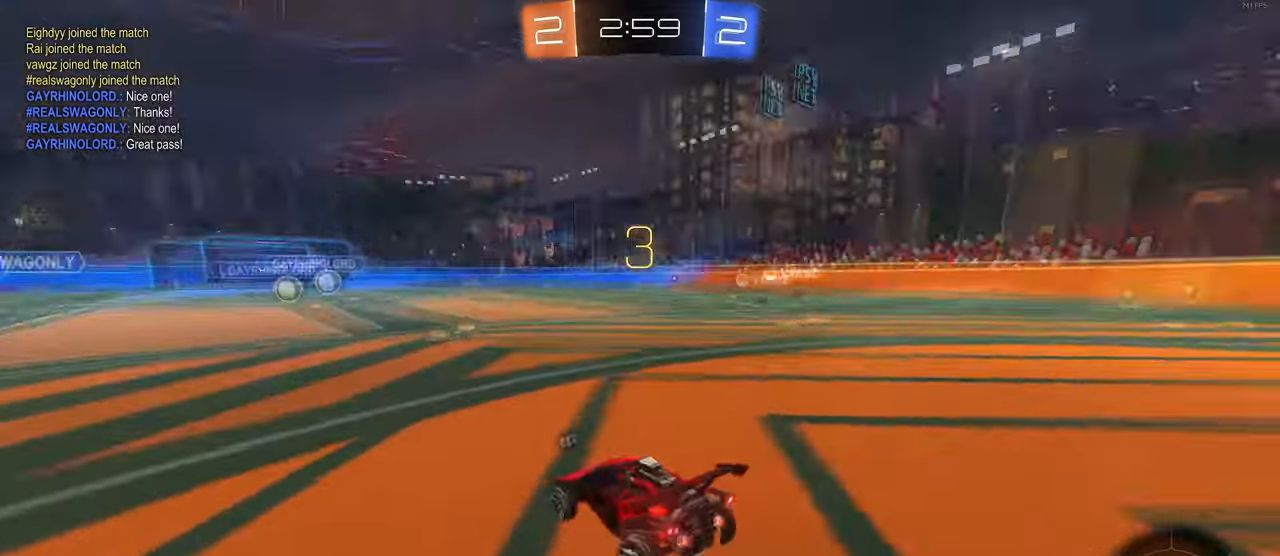
{"buttons": ["R3"], "left_stick": "center", "right_stick": "up-right", "events": [[83, "R3", "down"]]}
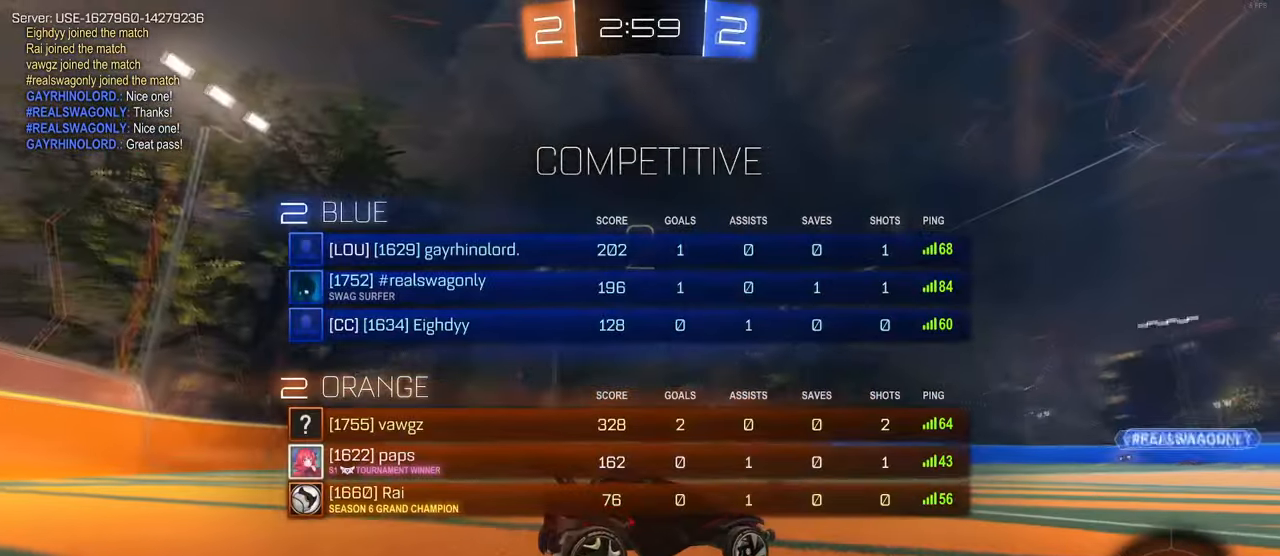
{"buttons": [], "left_stick": "center", "right_stick": "center", "events": [[50, "R3", "up"], [133, "right_stick", "center"], [250, "TRIANGLE", "down"], [350, "TRIANGLE", "up"]]}
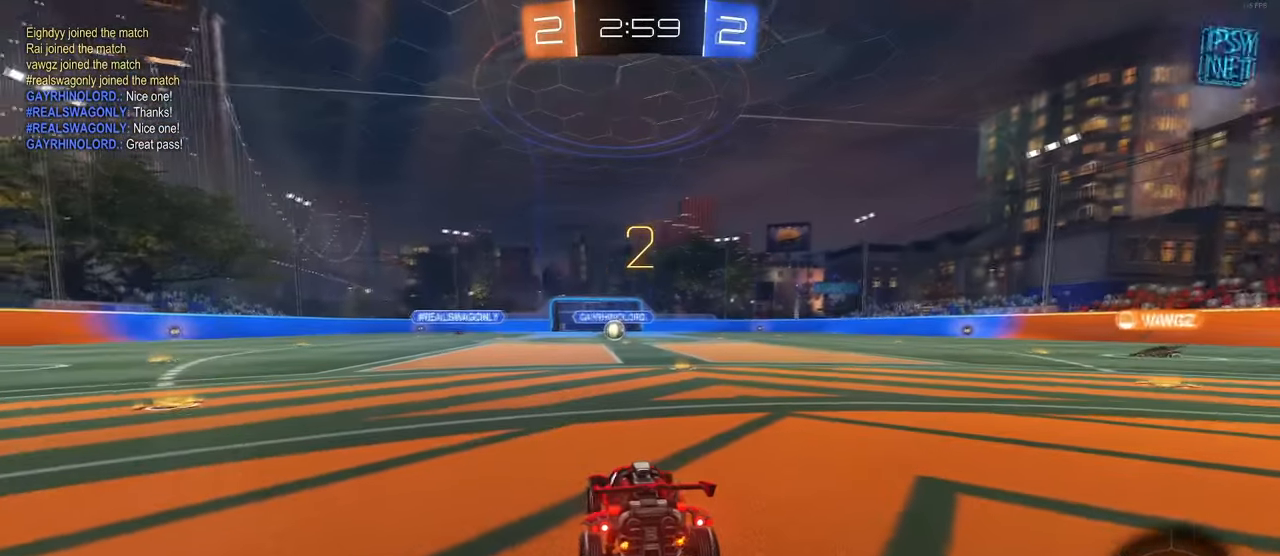
{"buttons": [], "left_stick": "center", "right_stick": "center", "events": []}
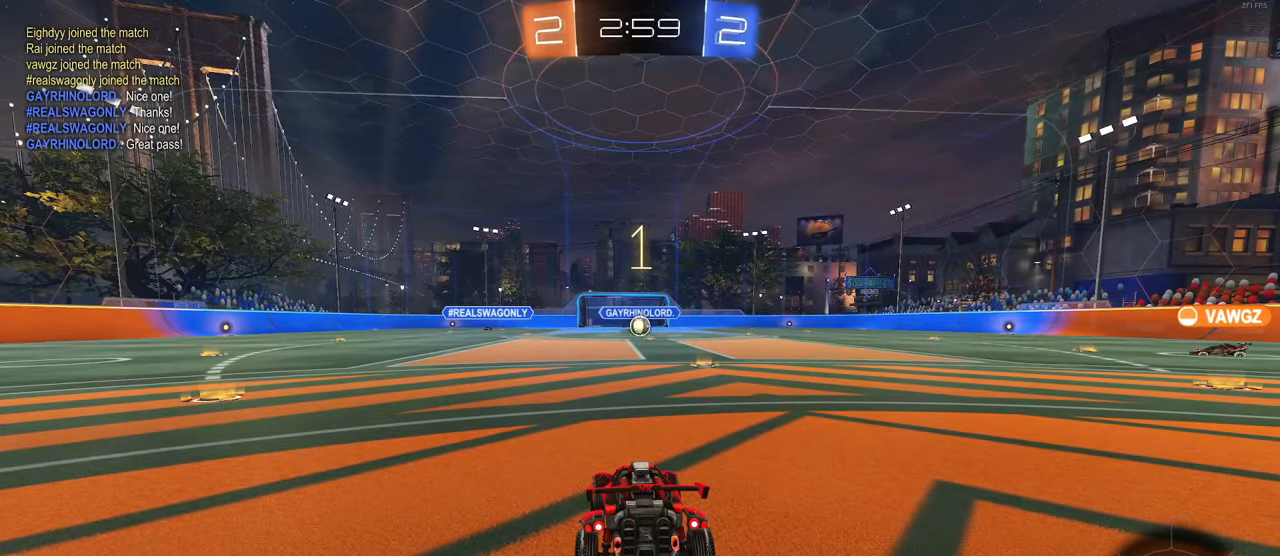
{"buttons": [], "left_stick": "center", "right_stick": "center", "events": []}
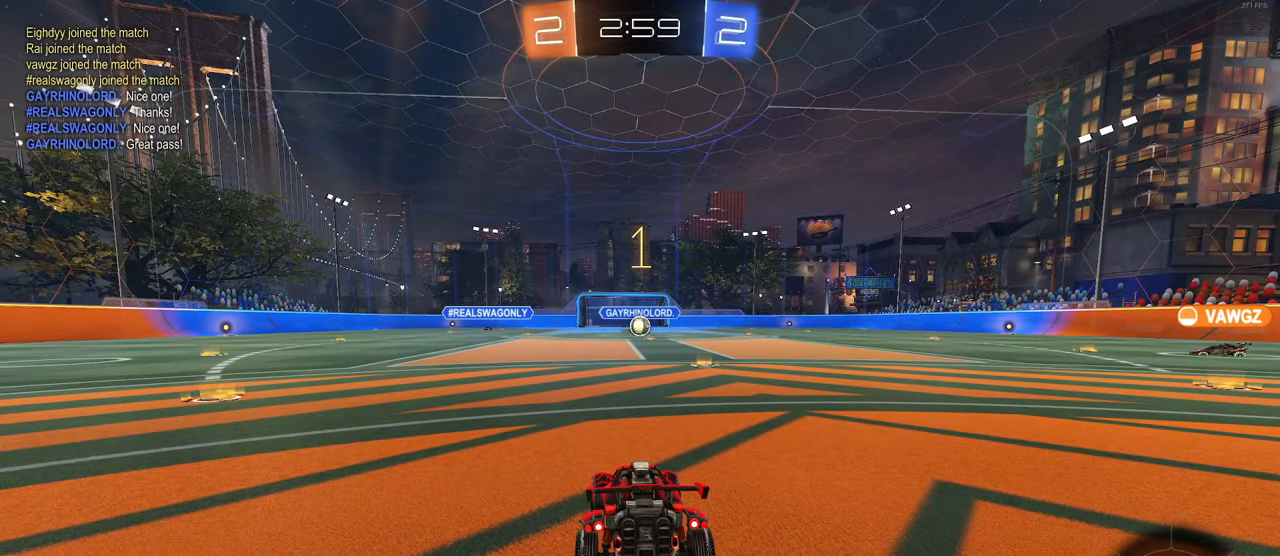
{"buttons": [], "left_stick": "center", "right_stick": "center", "events": [[200, "left_stick", "right"], [433, "left_stick", "center"]]}
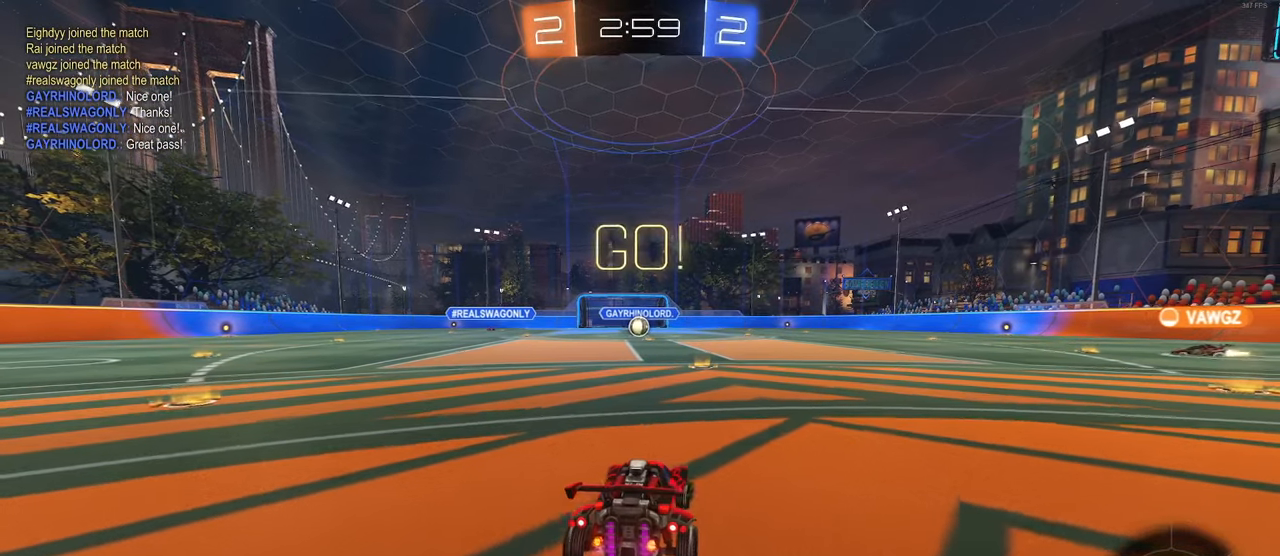
{"buttons": ["CROSS"], "left_stick": "up", "right_stick": "center", "events": [[383, "left_stick", "right"], [467, "CROSS", "down"], [483, "left_stick", "up"]]}
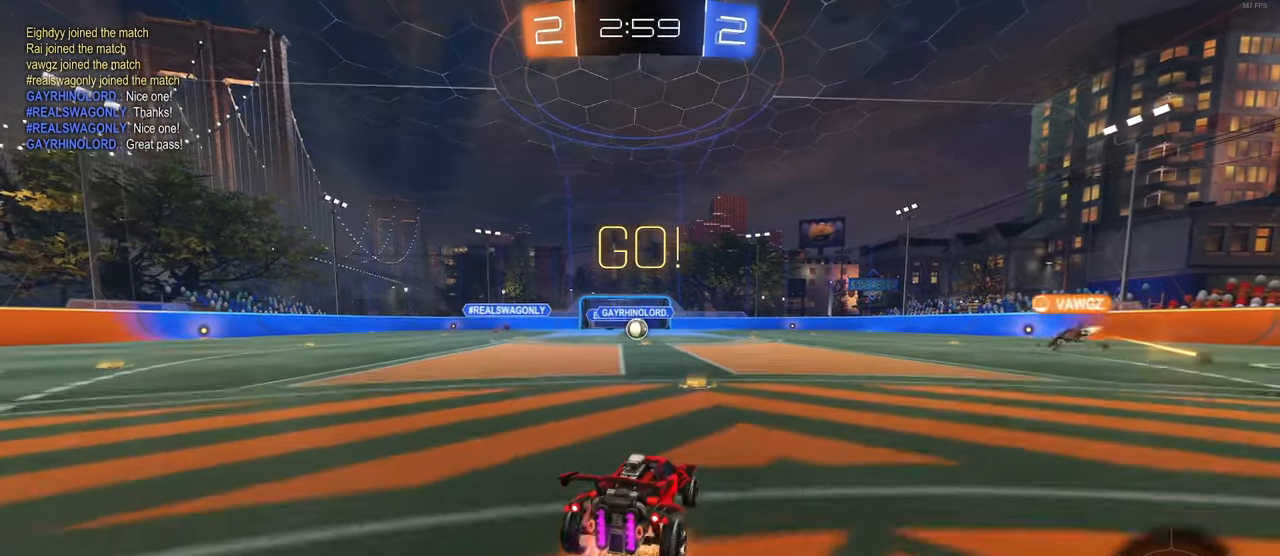
{"buttons": ["SQUARE"], "left_stick": "down-left", "right_stick": "center", "events": [[67, "CROSS", "up"], [67, "left_stick", "up-left"], [117, "CROSS", "down"], [200, "SQUARE", "down"], [217, "left_stick", "down"], [233, "CROSS", "up"], [500, "left_stick", "down-left"]]}
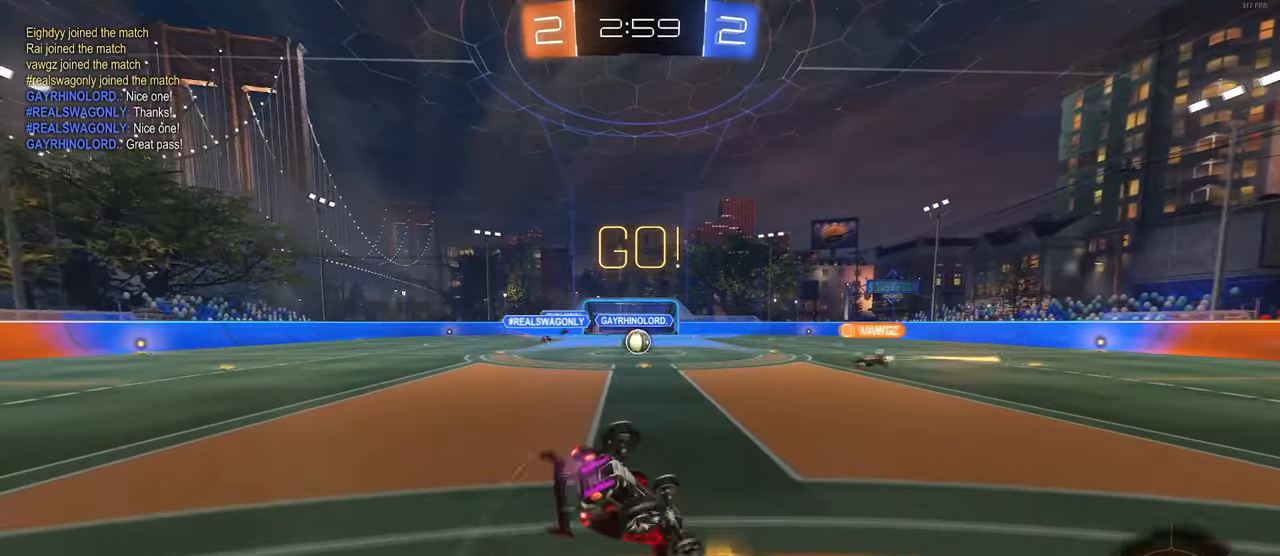
{"buttons": ["SQUARE"], "left_stick": "down-left", "right_stick": "center", "events": []}
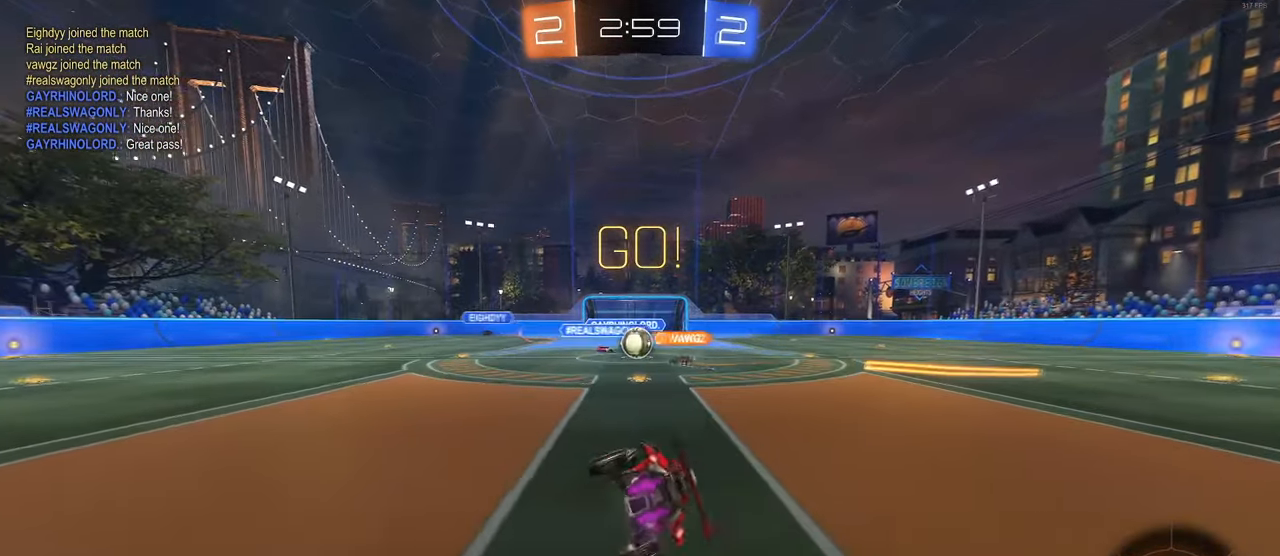
{"buttons": [], "left_stick": "center", "right_stick": "center", "events": [[83, "SQUARE", "up"], [117, "left_stick", "center"]]}
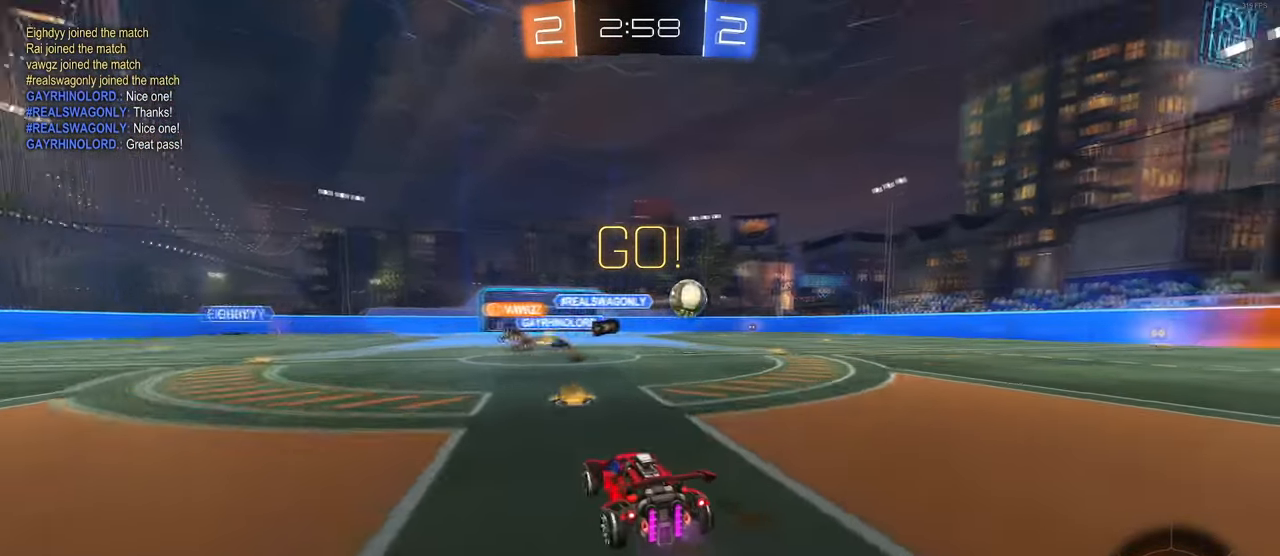
{"buttons": ["R1"], "left_stick": "right", "right_stick": "center", "events": [[17, "left_stick", "right"], [33, "SQUARE", "down"], [133, "SQUARE", "up"], [200, "R1", "down"]]}
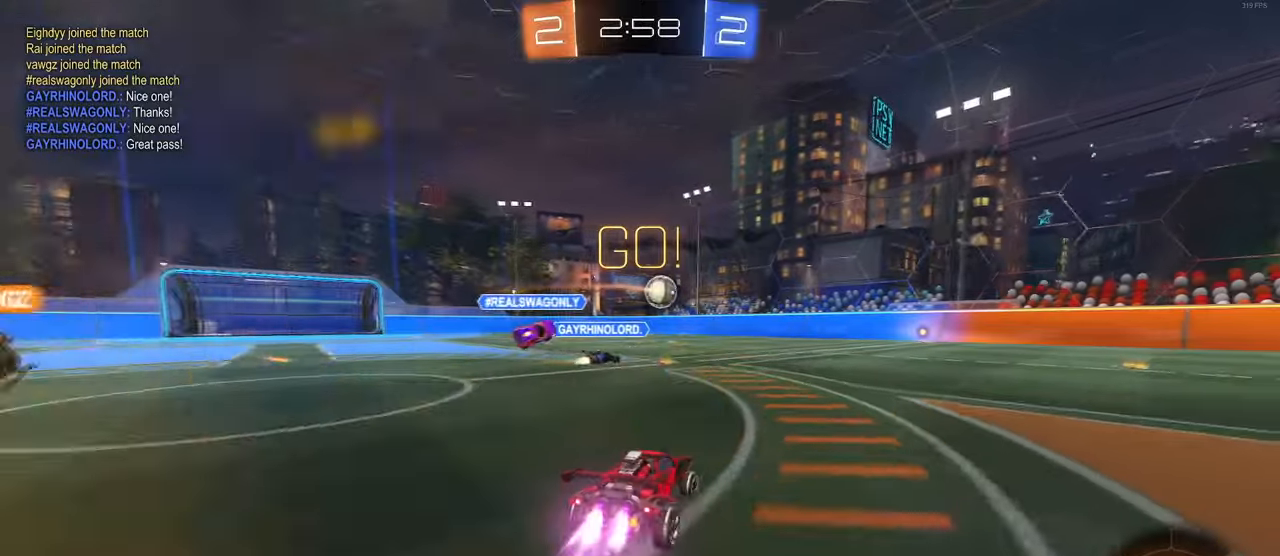
{"buttons": ["R1"], "left_stick": "right", "right_stick": "center", "events": [[67, "left_stick", "center"], [134, "left_stick", "left"], [417, "left_stick", "right"]]}
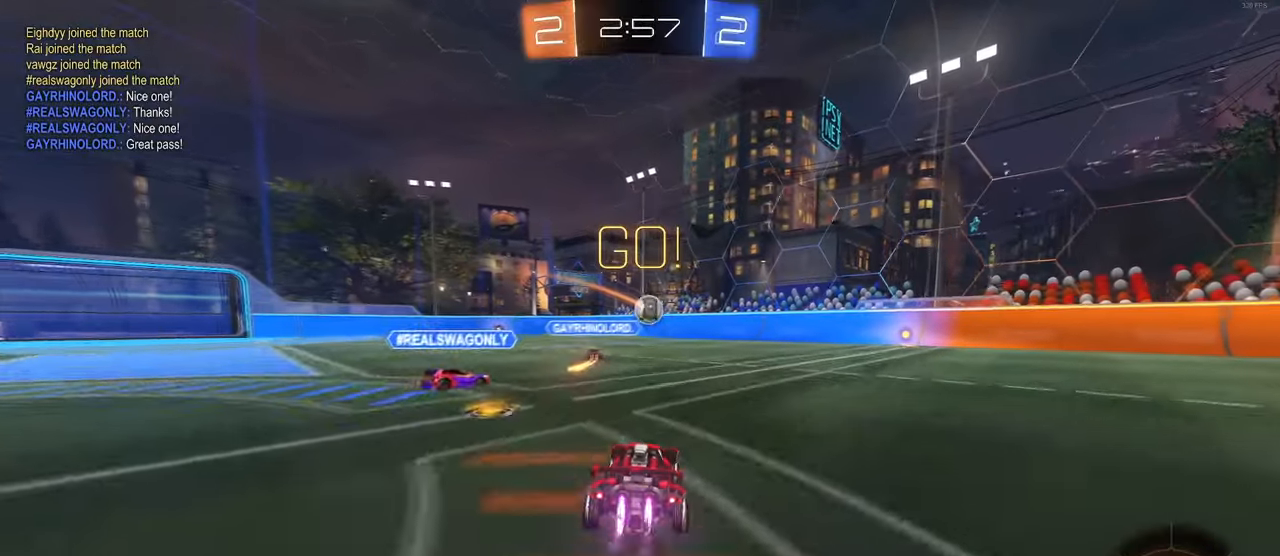
{"buttons": ["SQUARE"], "left_stick": "down-left", "right_stick": "center", "events": [[34, "CROSS", "down"], [34, "left_stick", "up"], [84, "R1", "up"], [117, "CROSS", "up"], [134, "left_stick", "up-left"], [167, "CROSS", "down"], [250, "SQUARE", "down"], [267, "left_stick", "down"], [284, "CROSS", "up"], [450, "left_stick", "down-left"]]}
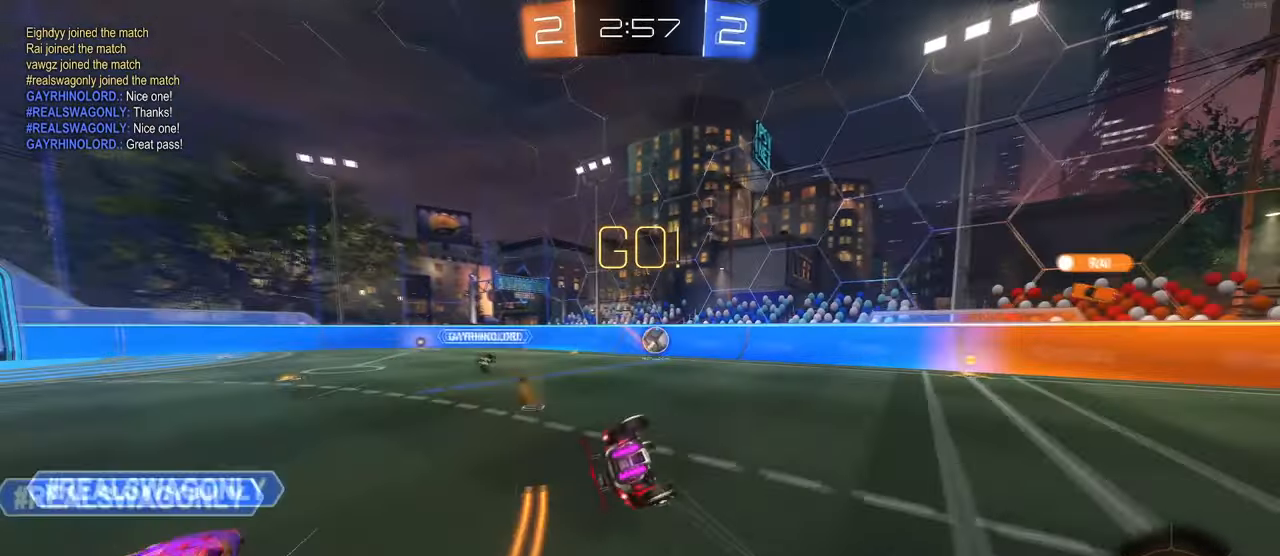
{"buttons": [], "left_stick": "right", "right_stick": "center", "events": [[500, "SQUARE", "up"], [500, "left_stick", "right"]]}
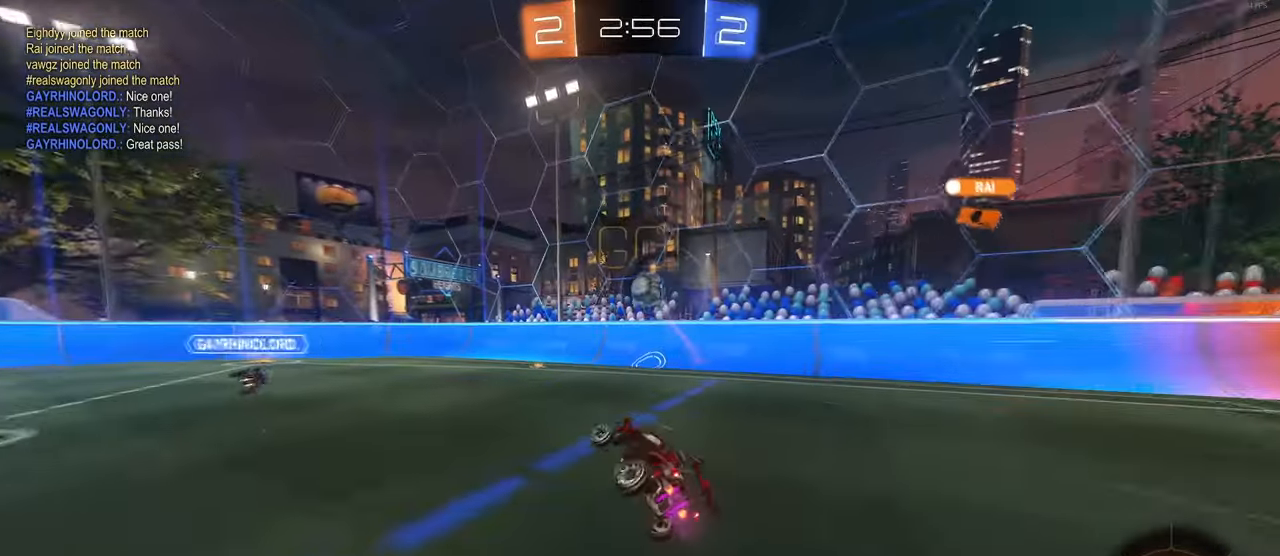
{"buttons": [], "left_stick": "right", "right_stick": "center", "events": []}
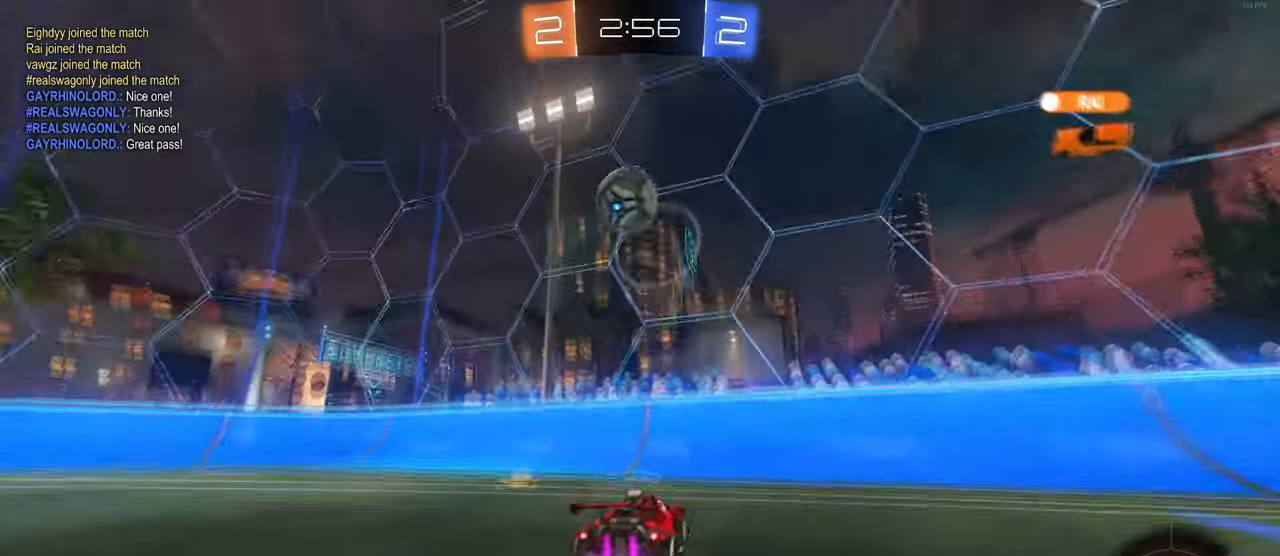
{"buttons": [], "left_stick": "right", "right_stick": "center", "events": []}
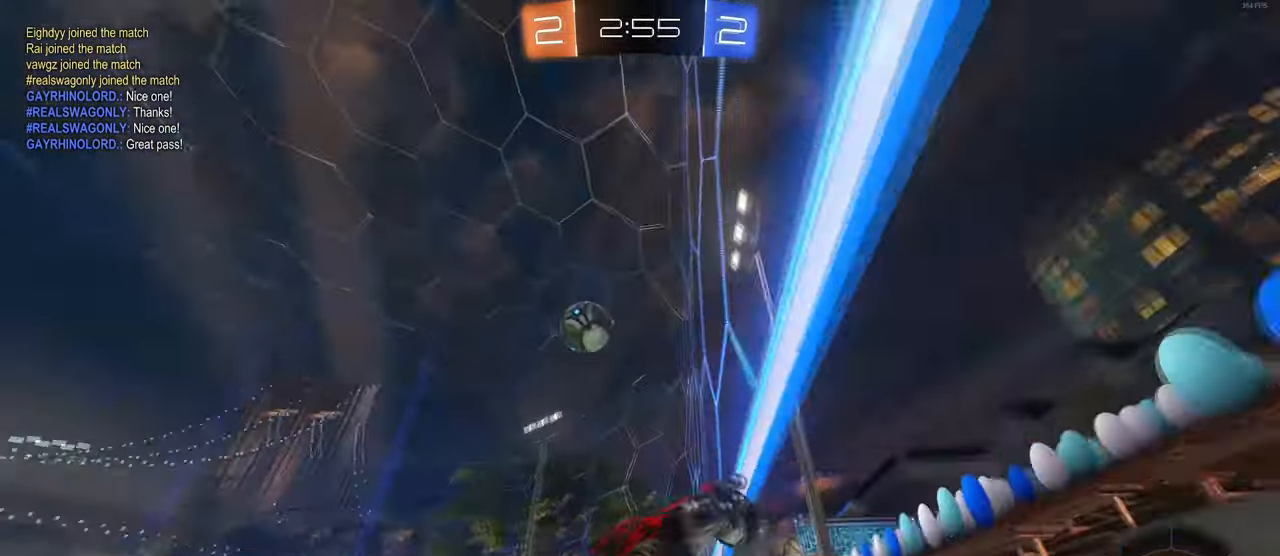
{"buttons": [], "left_stick": "center", "right_stick": "center", "events": [[367, "left_stick", "center"]]}
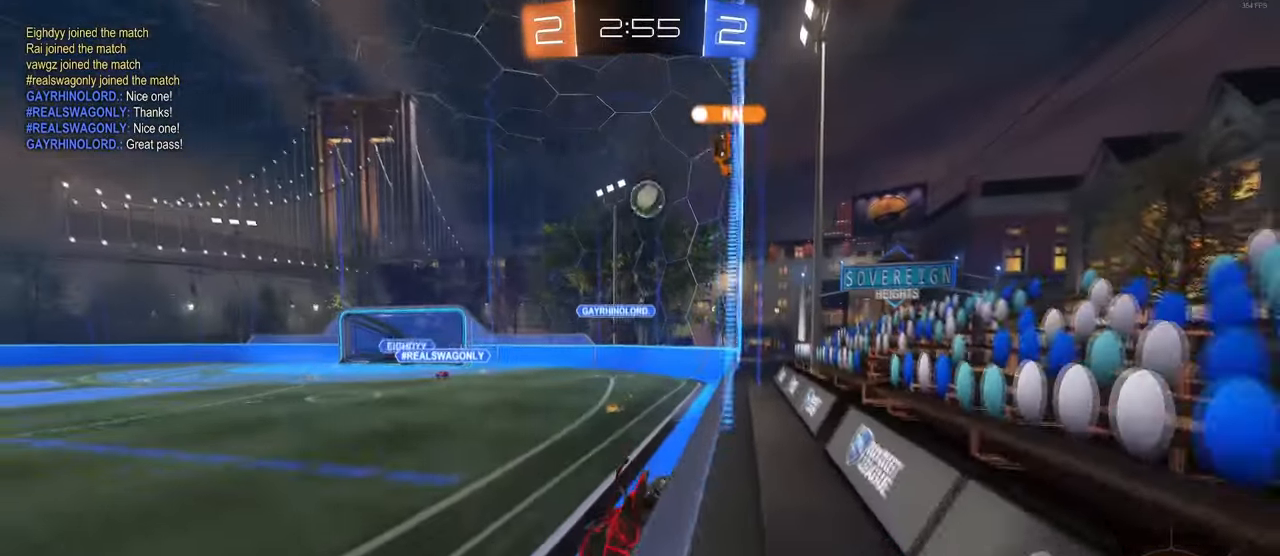
{"buttons": ["SQUARE"], "left_stick": "right", "right_stick": "center", "events": [[150, "left_stick", "right"], [167, "SQUARE", "down"]]}
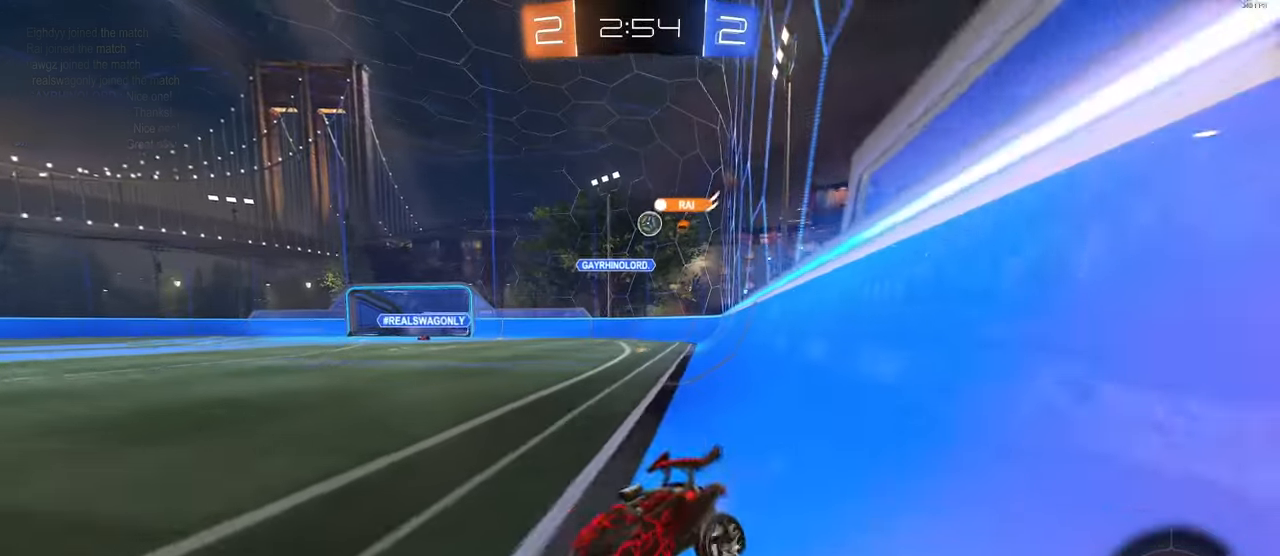
{"buttons": [], "left_stick": "right", "right_stick": "center", "events": [[17, "SQUARE", "up"]]}
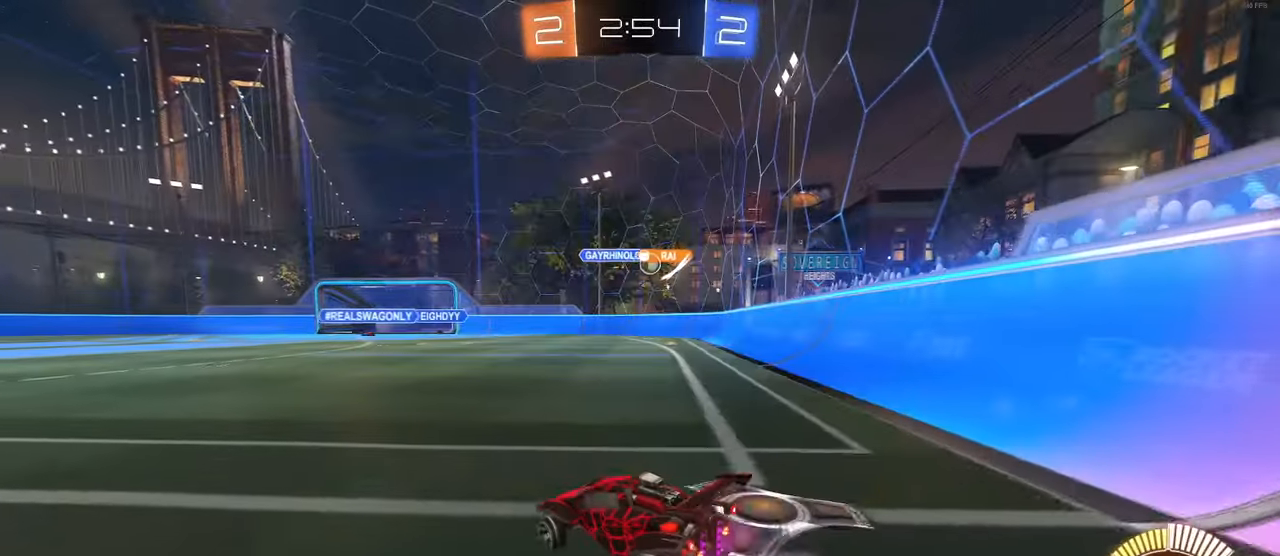
{"buttons": [], "left_stick": "right", "right_stick": "center", "events": [[17, "left_stick", "center"], [334, "left_stick", "right"]]}
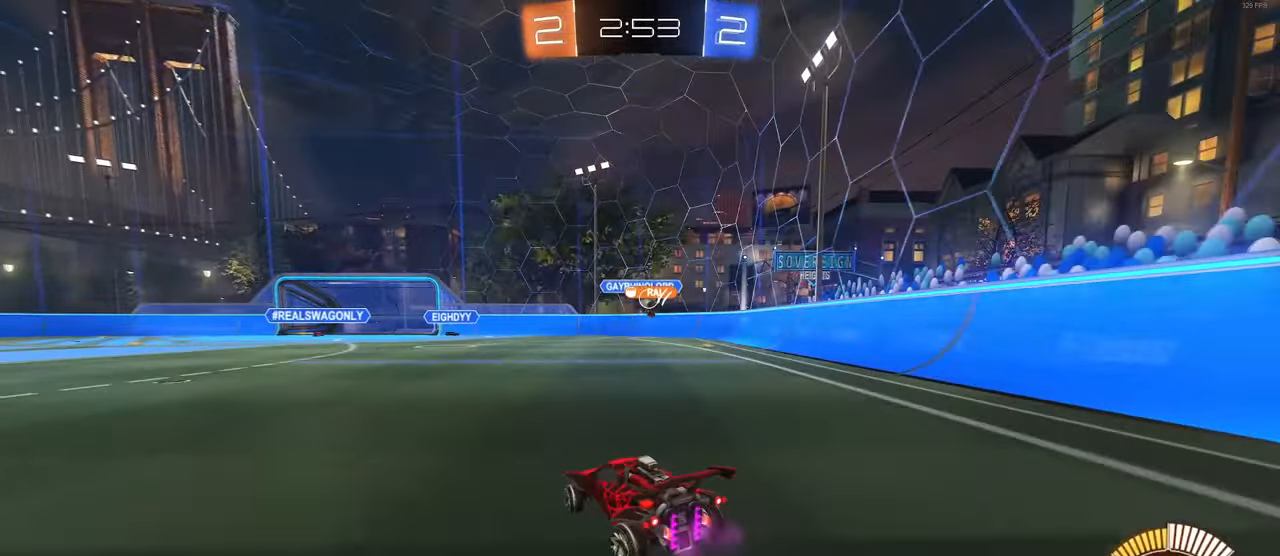
{"buttons": ["R1"], "left_stick": "center", "right_stick": "center", "events": [[117, "left_stick", "center"], [267, "left_stick", "down-right"], [417, "left_stick", "center"], [433, "R1", "down"]]}
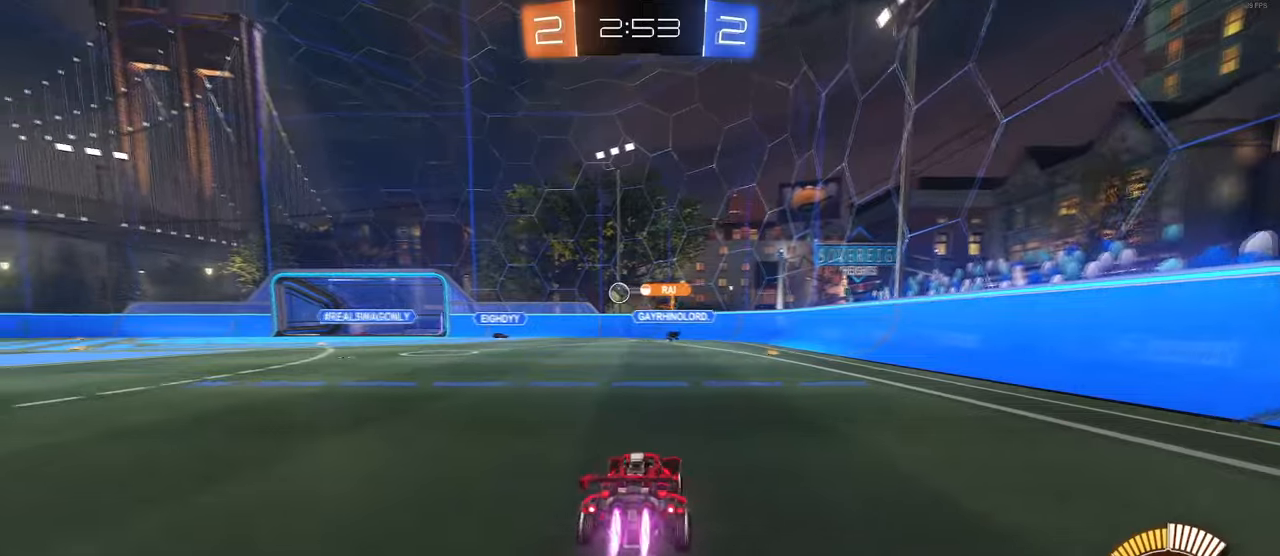
{"buttons": [], "left_stick": "right", "right_stick": "center", "events": [[66, "left_stick", "right"], [83, "R1", "up"], [216, "SQUARE", "down"], [400, "SQUARE", "up"]]}
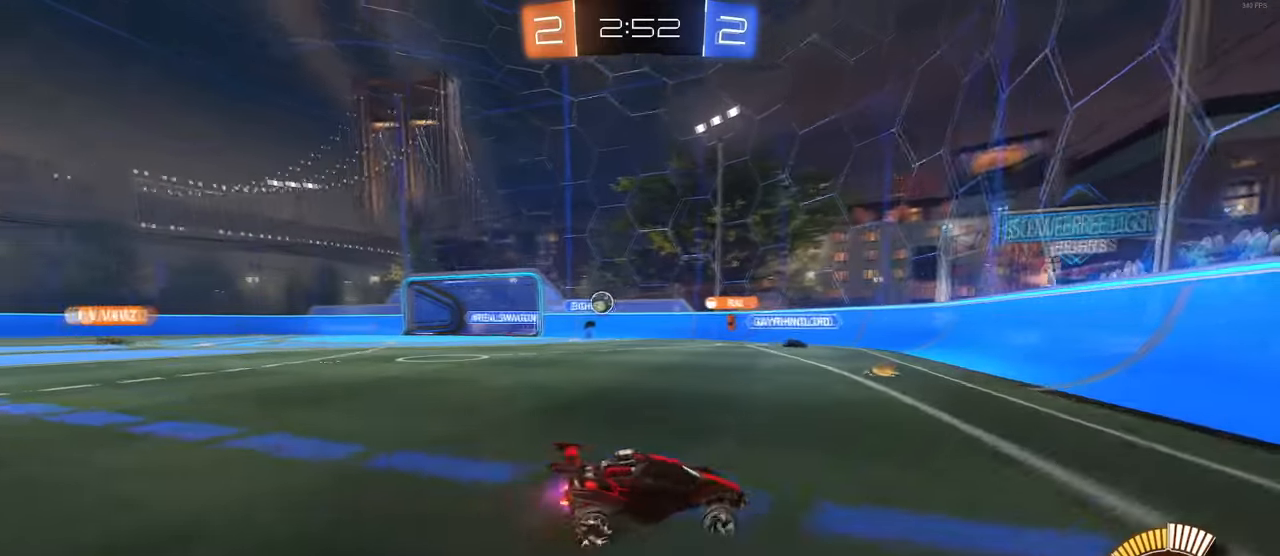
{"buttons": [], "left_stick": "right", "right_stick": "center", "events": [[400, "SQUARE", "down"], [466, "SQUARE", "up"]]}
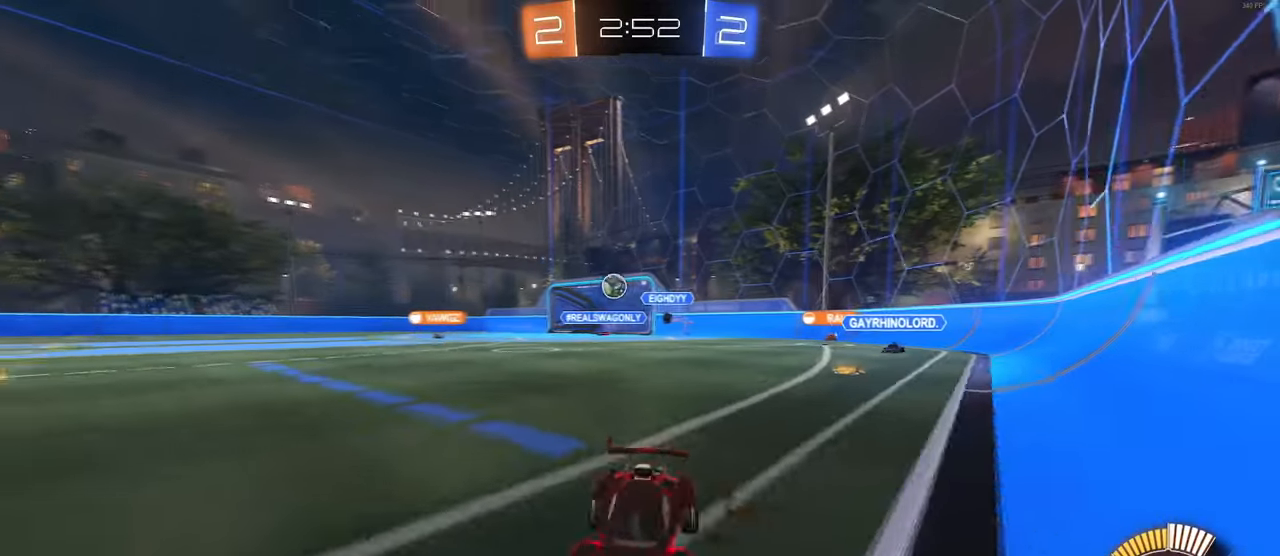
{"buttons": ["R1"], "left_stick": "right", "right_stick": "center", "events": [[16, "R1", "down"]]}
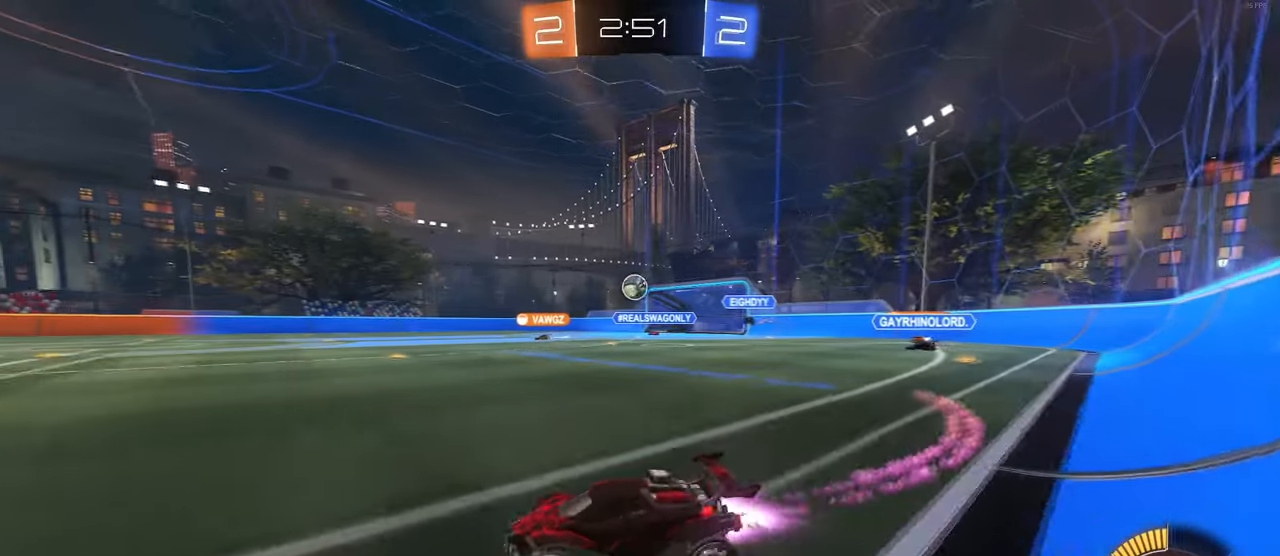
{"buttons": ["R1"], "left_stick": "center", "right_stick": "center", "events": [[400, "left_stick", "center"]]}
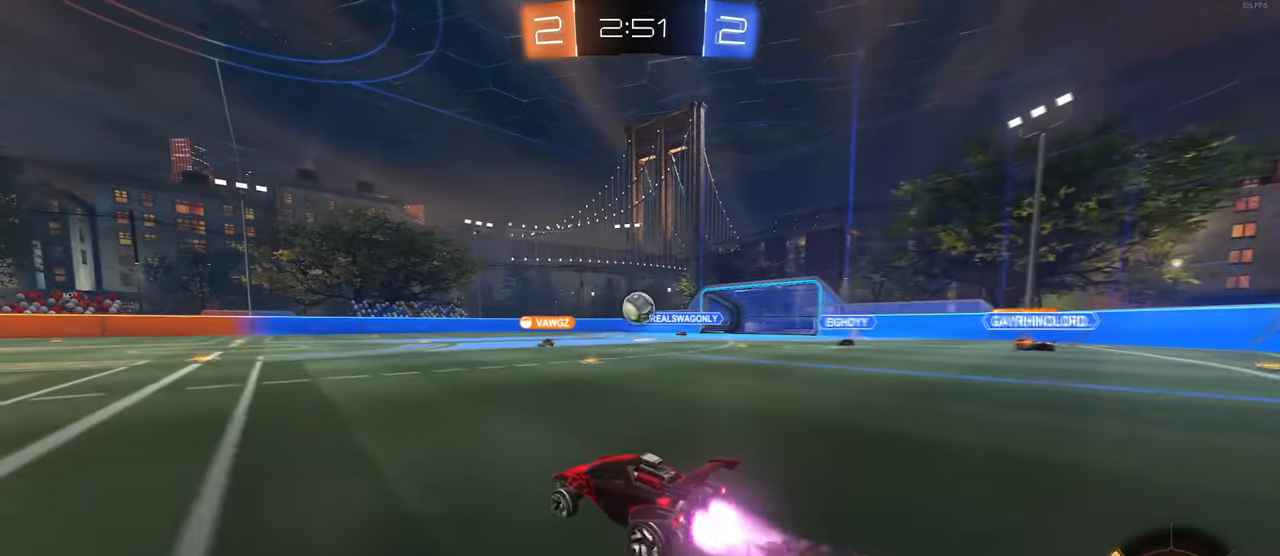
{"buttons": ["CROSS"], "left_stick": "center", "right_stick": "center", "events": [[50, "left_stick", "right"], [216, "left_stick", "center"], [366, "CROSS", "down"], [466, "R1", "up"]]}